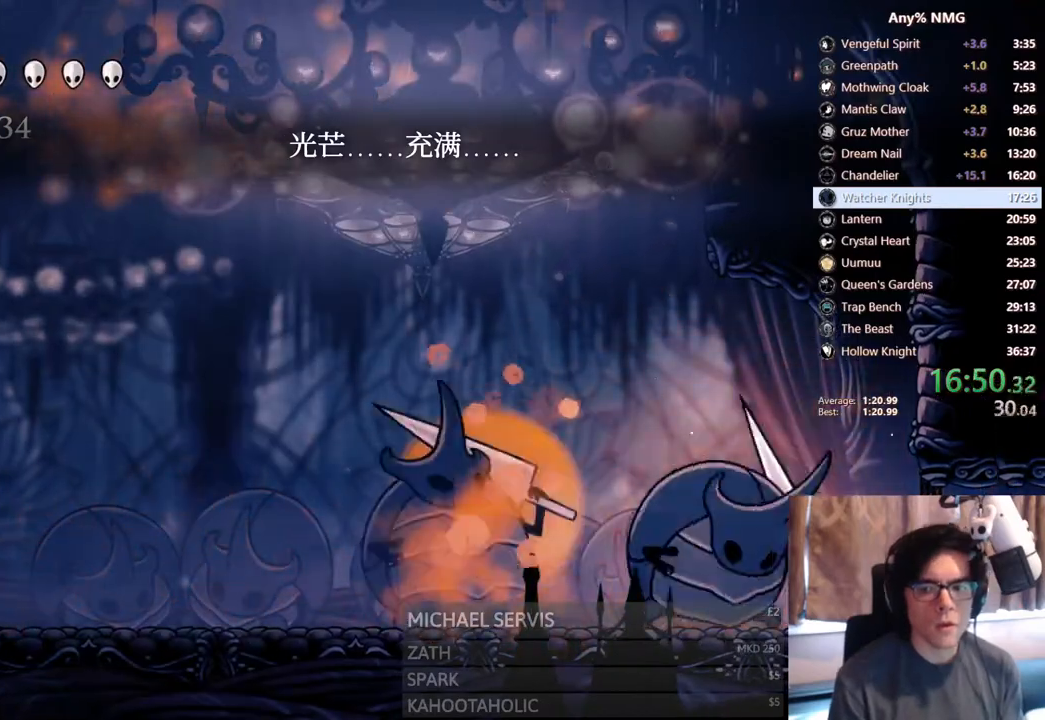
Gameplay with a controller (Xbox layout); each line is a JSON object with the inputs held at the frame after it. "events" lists button and stick changes between this image and that frame as [ms after this image, input, new state], when the widget could be followed in between. Not read: HOME L2 L3 R3.
{"buttons": [], "left_stick": "center", "right_stick": "center", "events": [[217, "X", "up"], [267, "DPAD_LEFT", "down"], [300, "DPAD_LEFT", "up"]]}
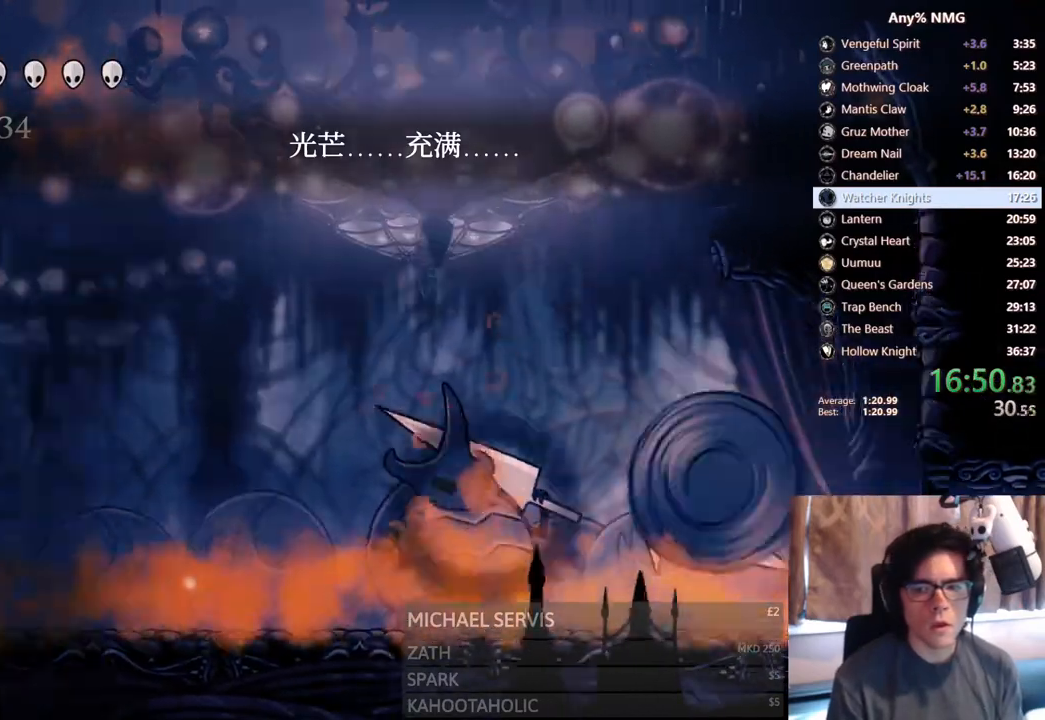
{"buttons": ["DPAD_LEFT"], "left_stick": "center", "right_stick": "center", "events": [[283, "DPAD_LEFT", "down"]]}
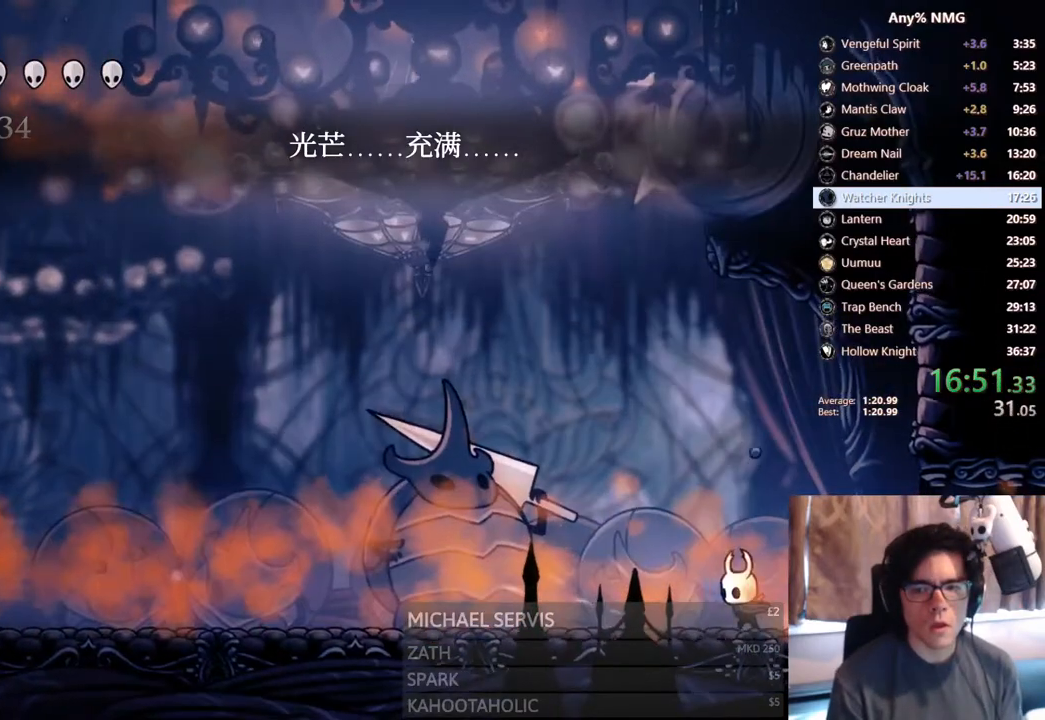
{"buttons": ["X"], "left_stick": "center", "right_stick": "center", "events": [[317, "X", "down"], [367, "DPAD_LEFT", "up"]]}
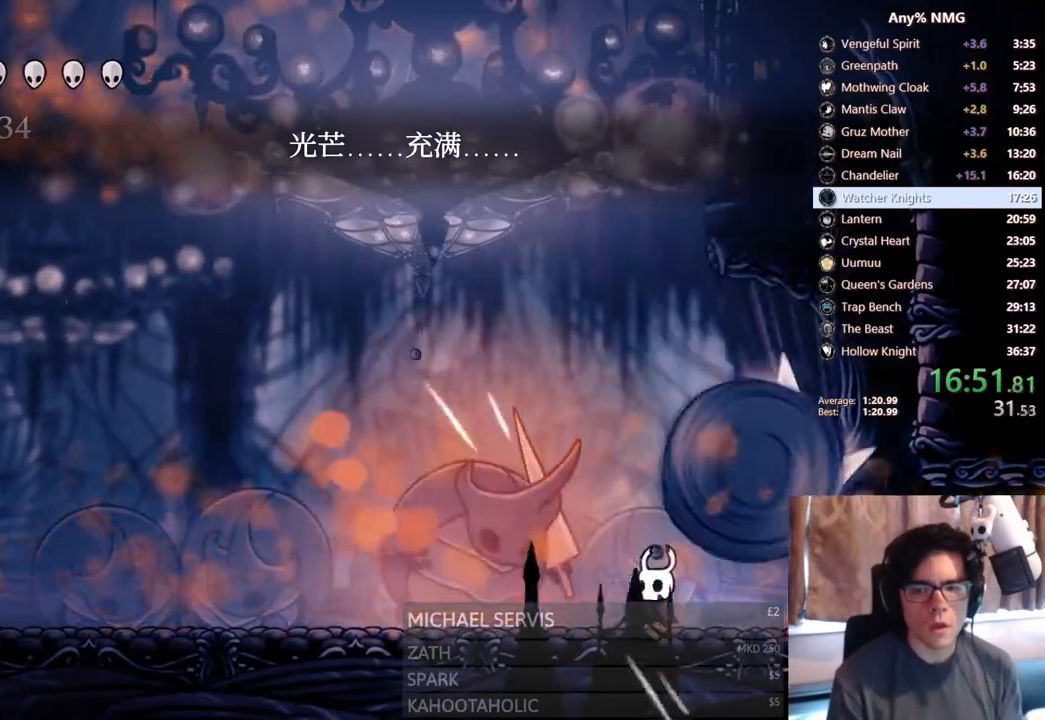
{"buttons": ["A", "DPAD_LEFT"], "left_stick": "center", "right_stick": "center", "events": [[50, "X", "up"], [83, "DPAD_LEFT", "down"], [150, "A", "down"], [150, "X", "down"], [183, "DPAD_LEFT", "up"], [467, "DPAD_LEFT", "down"], [500, "X", "up"]]}
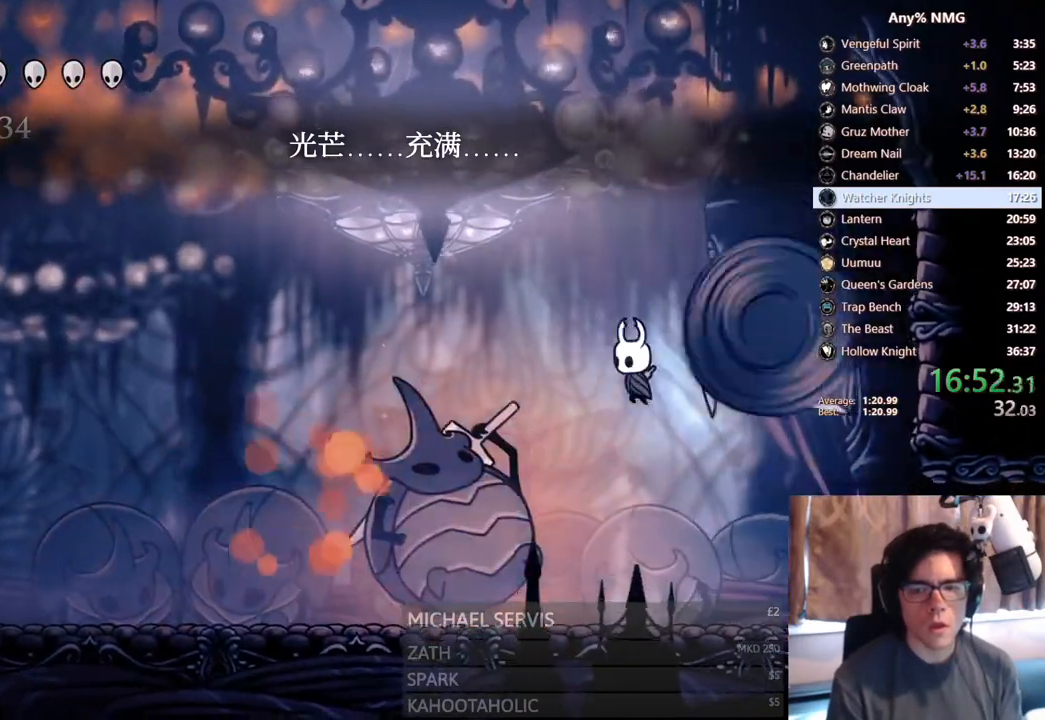
{"buttons": ["R2", "DPAD_LEFT"], "left_stick": "center", "right_stick": "center", "events": [[17, "A", "up"], [100, "DPAD_DOWN", "down"], [150, "X", "down"], [267, "R2", "down"], [433, "DPAD_DOWN", "up"], [467, "X", "up"]]}
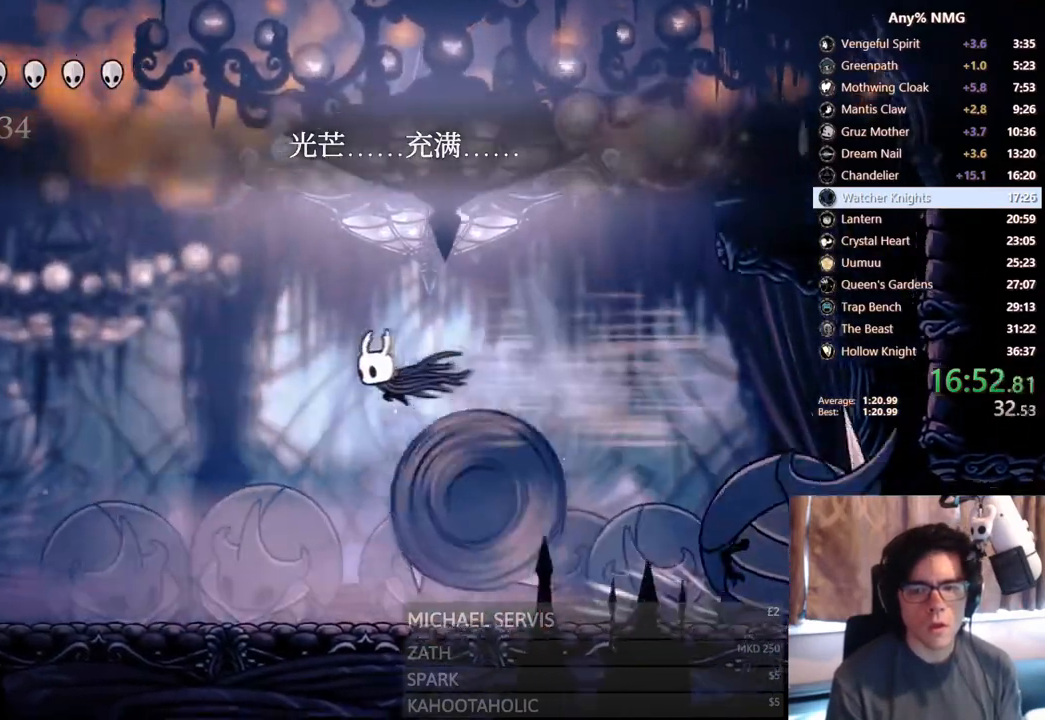
{"buttons": [], "left_stick": "center", "right_stick": "center", "events": [[50, "R2", "up"], [233, "DPAD_LEFT", "up"], [250, "DPAD_RIGHT", "down"], [467, "DPAD_RIGHT", "up"]]}
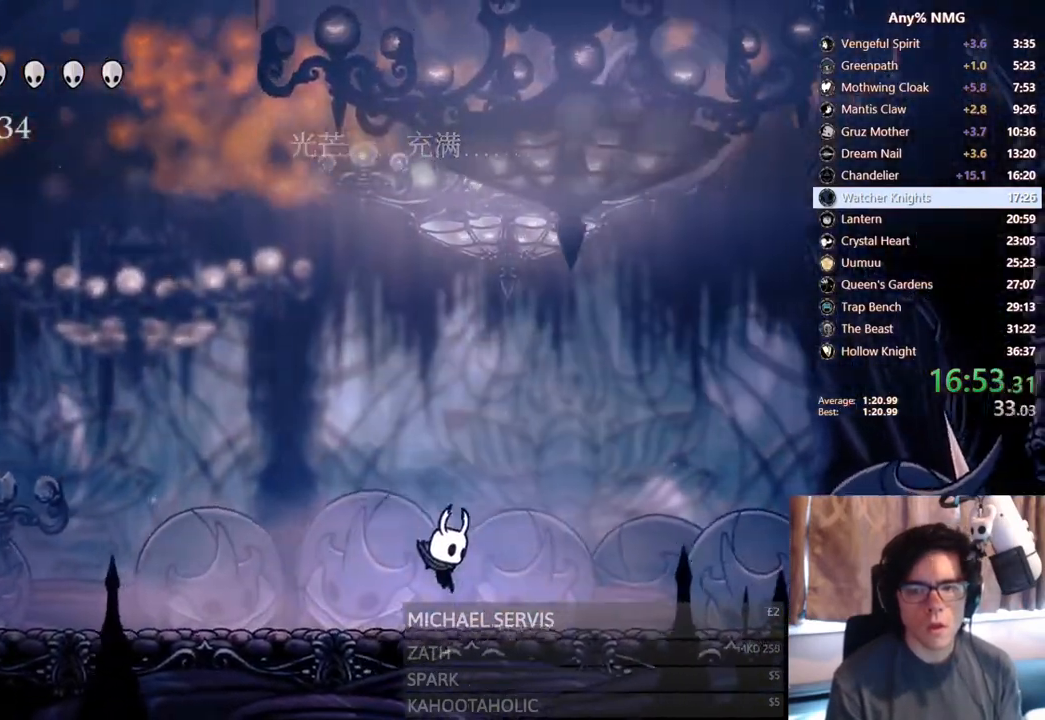
{"buttons": [], "left_stick": "center", "right_stick": "center", "events": [[100, "DPAD_RIGHT", "down"], [217, "Y", "down"], [317, "DPAD_RIGHT", "up"], [483, "Y", "up"]]}
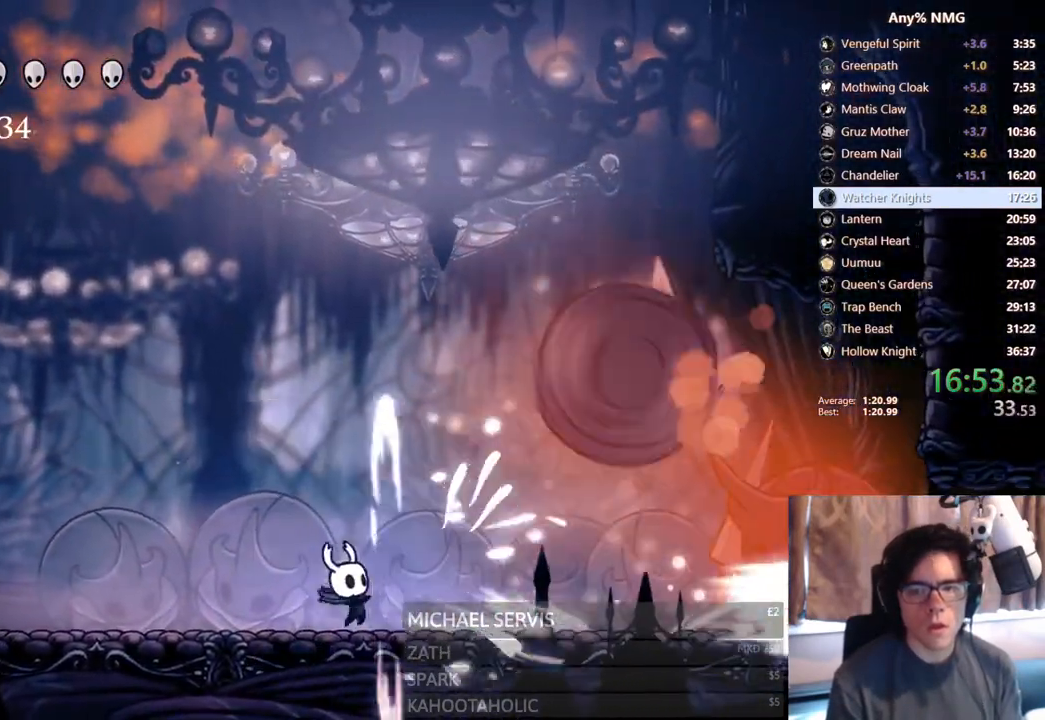
{"buttons": ["Y"], "left_stick": "center", "right_stick": "center", "events": [[50, "DPAD_RIGHT", "down"], [217, "Y", "down"], [350, "DPAD_RIGHT", "up"]]}
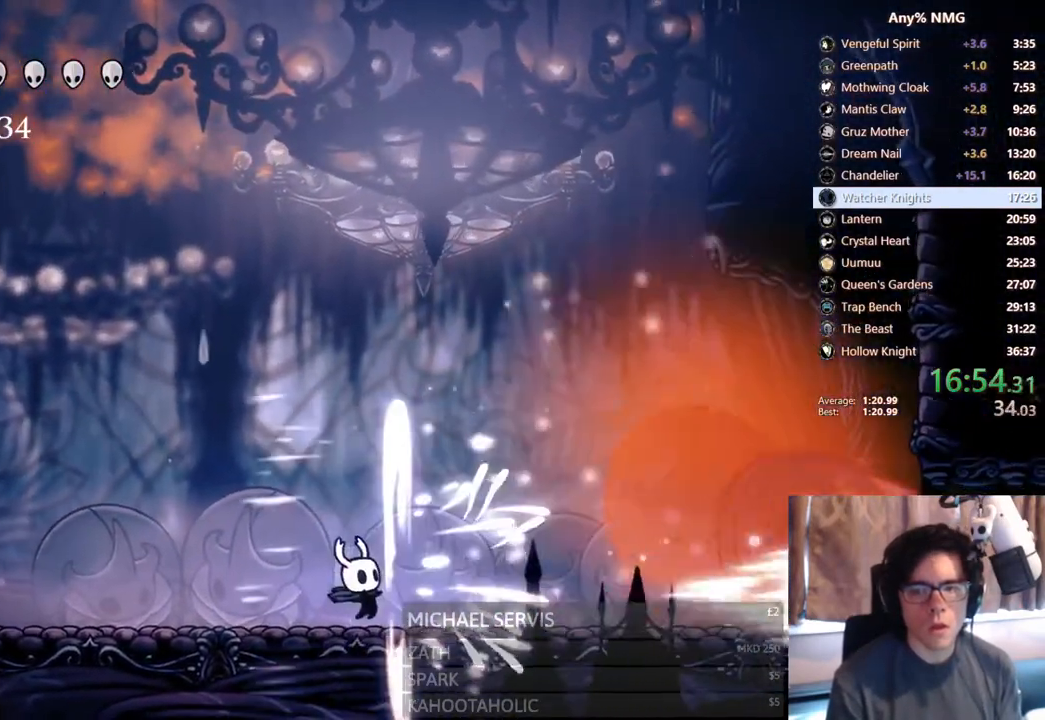
{"buttons": ["DPAD_RIGHT"], "left_stick": "center", "right_stick": "center", "events": [[33, "Y", "up"], [133, "DPAD_RIGHT", "down"], [283, "DPAD_RIGHT", "up"], [350, "DPAD_LEFT", "down"], [433, "DPAD_LEFT", "up"], [467, "DPAD_RIGHT", "down"]]}
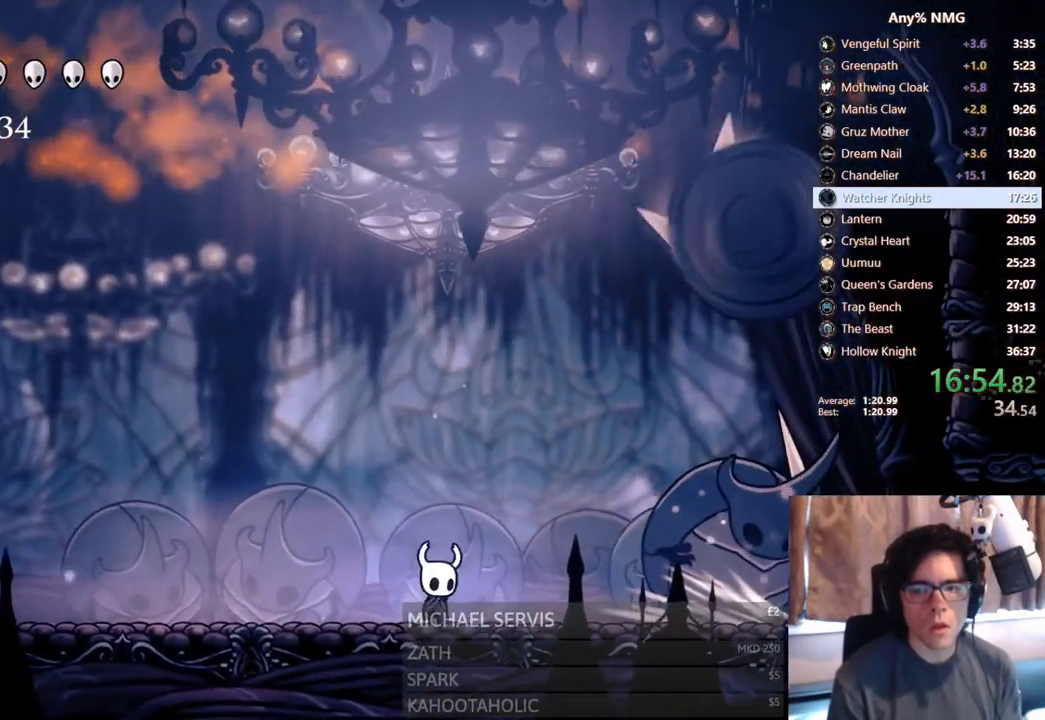
{"buttons": ["X", "DPAD_RIGHT"], "left_stick": "center", "right_stick": "center", "events": [[433, "X", "down"]]}
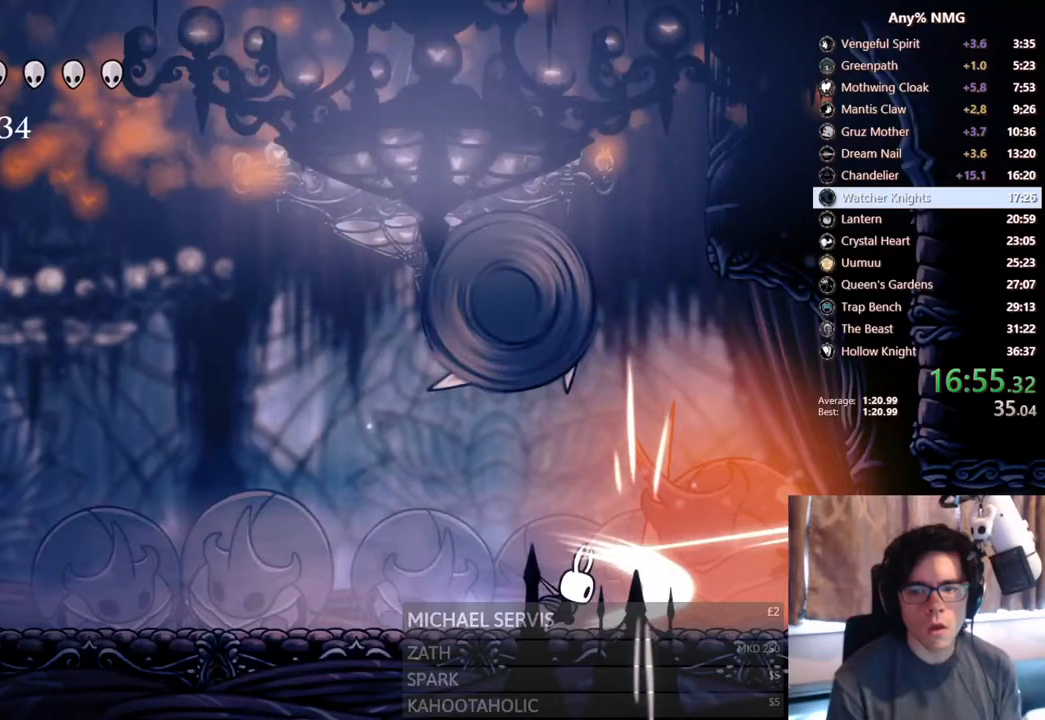
{"buttons": ["A", "X", "DPAD_LEFT"], "left_stick": "center", "right_stick": "center", "events": [[50, "DPAD_RIGHT", "up"], [167, "X", "up"], [217, "DPAD_RIGHT", "down"], [300, "A", "down"], [300, "X", "down"], [333, "DPAD_RIGHT", "up"], [417, "DPAD_LEFT", "down"]]}
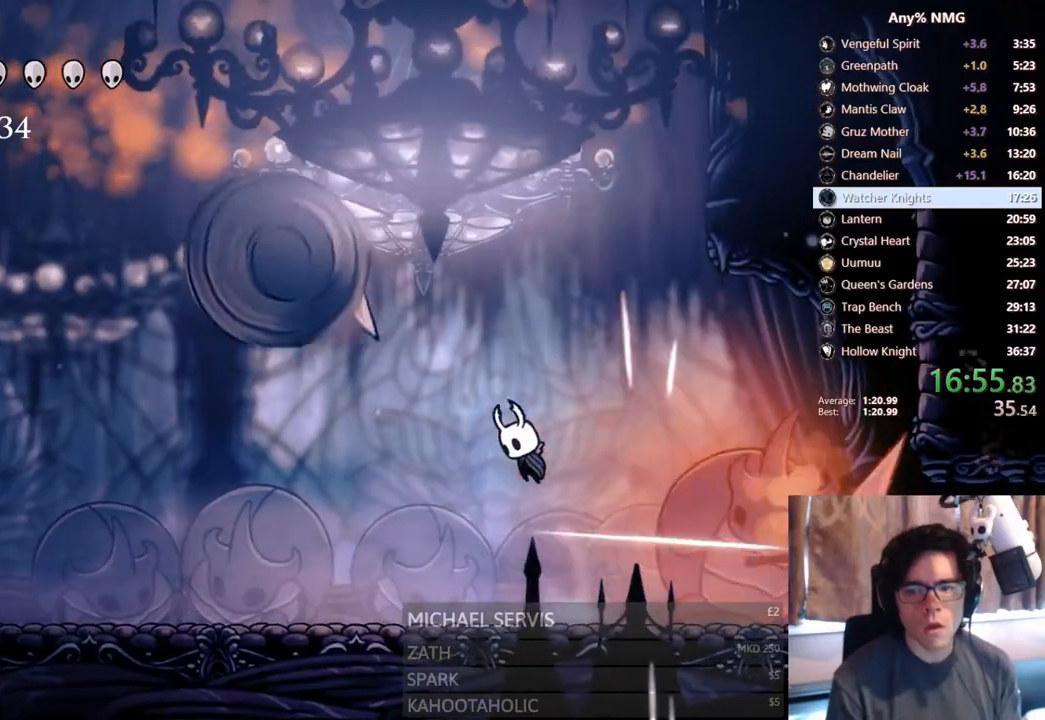
{"buttons": ["DPAD_LEFT"], "left_stick": "center", "right_stick": "center", "events": [[267, "A", "up"], [267, "X", "up"]]}
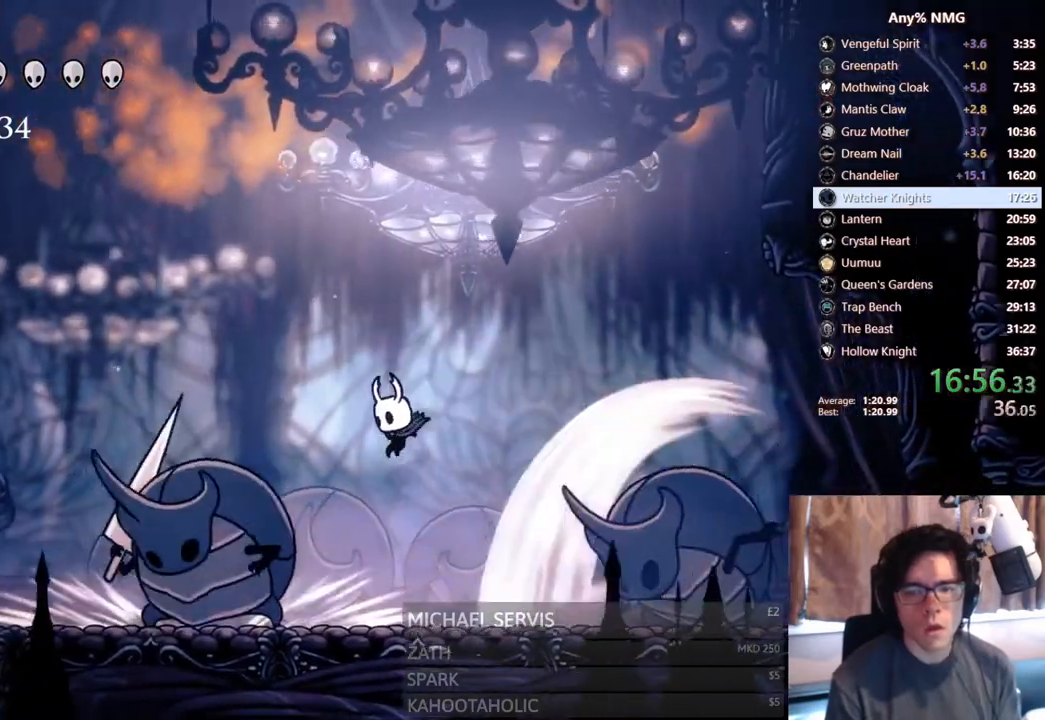
{"buttons": ["A", "X", "DPAD_LEFT"], "left_stick": "center", "right_stick": "center", "events": [[33, "X", "down"], [150, "DPAD_LEFT", "up"], [250, "X", "up"], [300, "DPAD_LEFT", "down"], [400, "A", "down"], [417, "X", "down"]]}
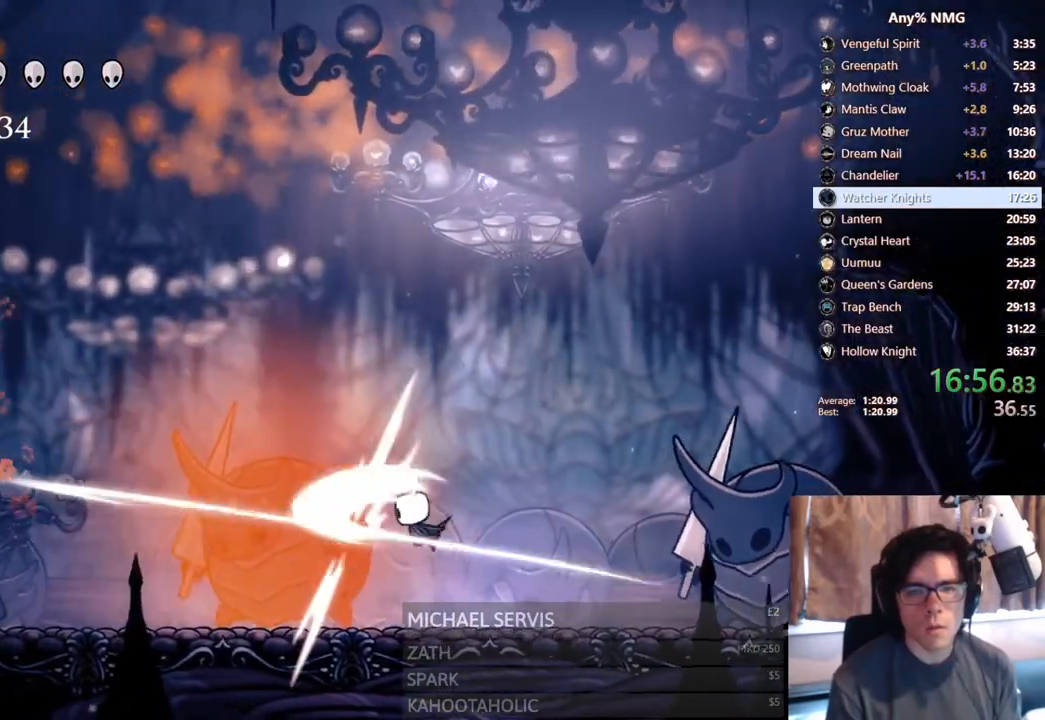
{"buttons": ["X", "R2", "DPAD_DOWN", "DPAD_LEFT"], "left_stick": "center", "right_stick": "center", "events": [[50, "DPAD_LEFT", "up"], [167, "DPAD_LEFT", "down"], [250, "A", "up"], [250, "X", "up"], [333, "DPAD_DOWN", "down"], [383, "X", "down"], [483, "R2", "down"]]}
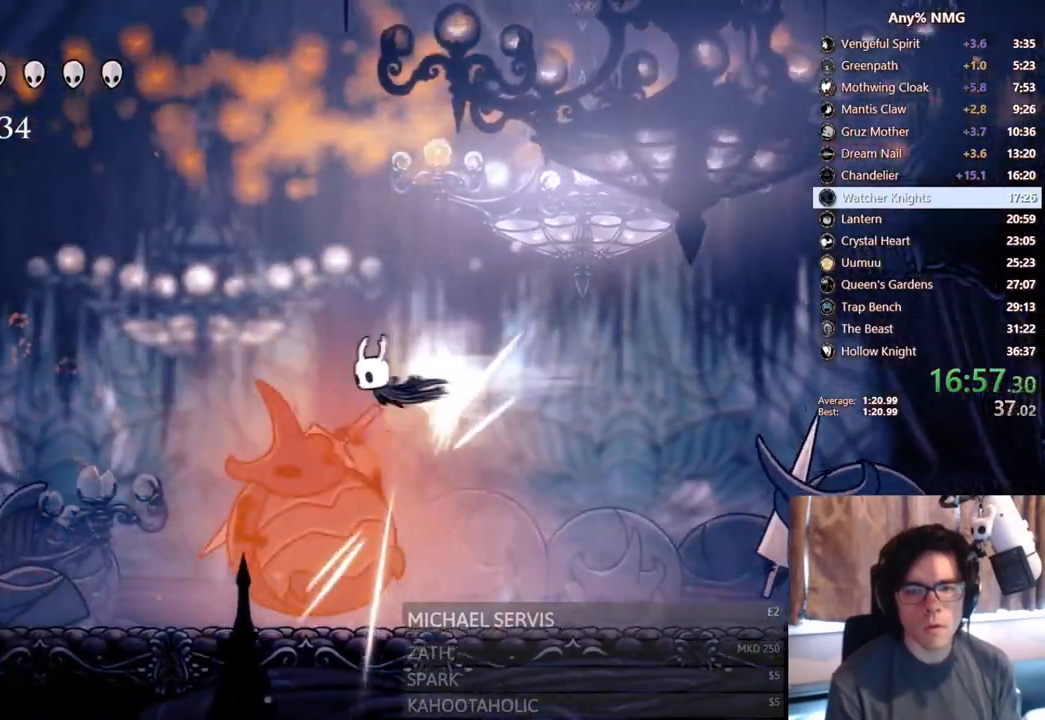
{"buttons": ["Y", "DPAD_RIGHT"], "left_stick": "center", "right_stick": "center", "events": [[100, "DPAD_DOWN", "up"], [133, "X", "up"], [183, "R2", "up"], [433, "DPAD_LEFT", "up"], [467, "DPAD_RIGHT", "down"], [500, "Y", "down"]]}
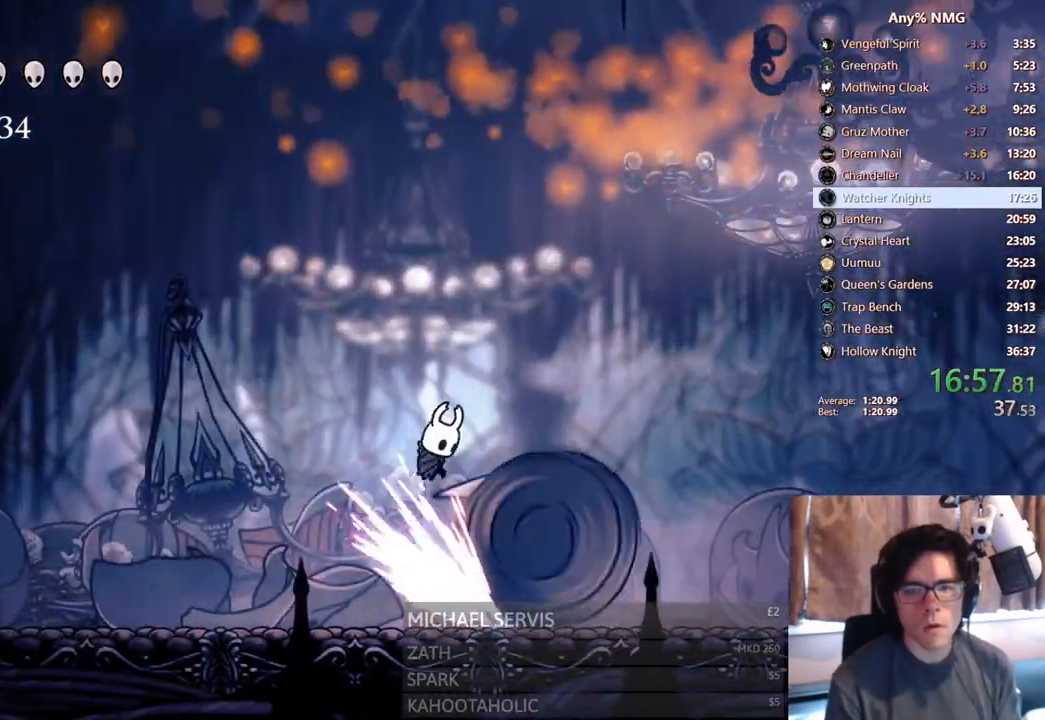
{"buttons": ["DPAD_LEFT"], "left_stick": "center", "right_stick": "center", "events": [[150, "DPAD_RIGHT", "up"], [267, "Y", "up"], [383, "DPAD_LEFT", "down"]]}